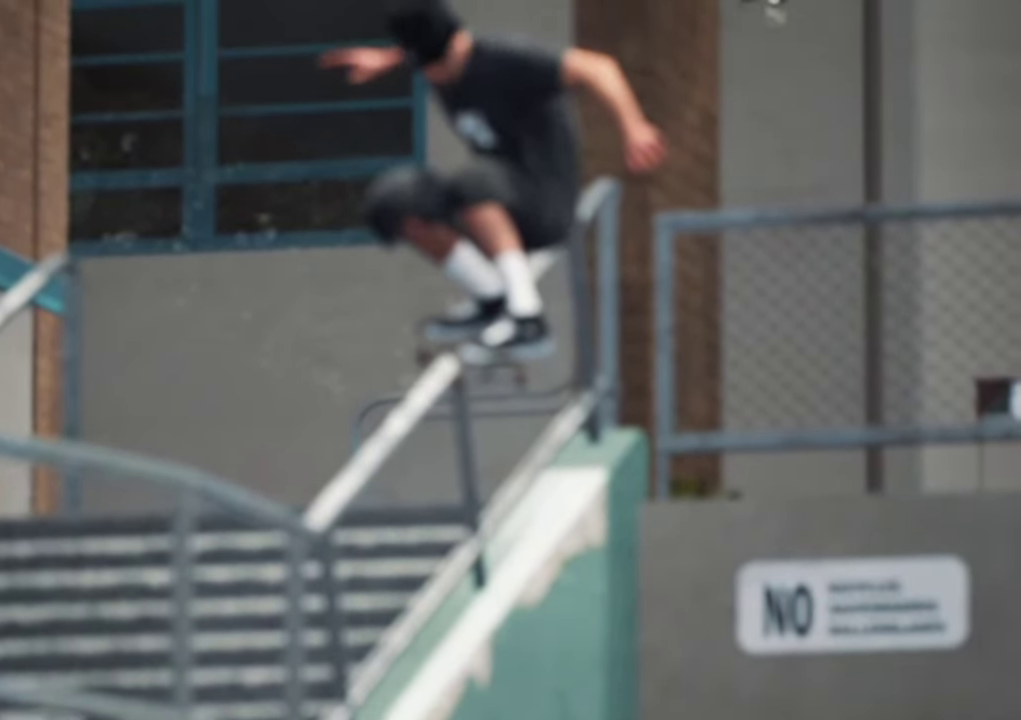
Gameplay with a controller (Xbox layout); each line is a JSON object with the inputs held at the frame after it (dt_ms = milliseconds from this image to that frame). "events" lists button and stick changes between this image and that frame as [ms after this image, input, new state], when the widget could be followed in between. This overlay highlights the sticks when they move; stick clicks (L3 R3) are not distinguishable. Not read: L3 R3.
{"dt_ms": 400, "buttons": [], "left_stick": "center", "right_stick": "center", "events": [[217, "right_stick", "up"], [350, "right_stick", "center"]]}
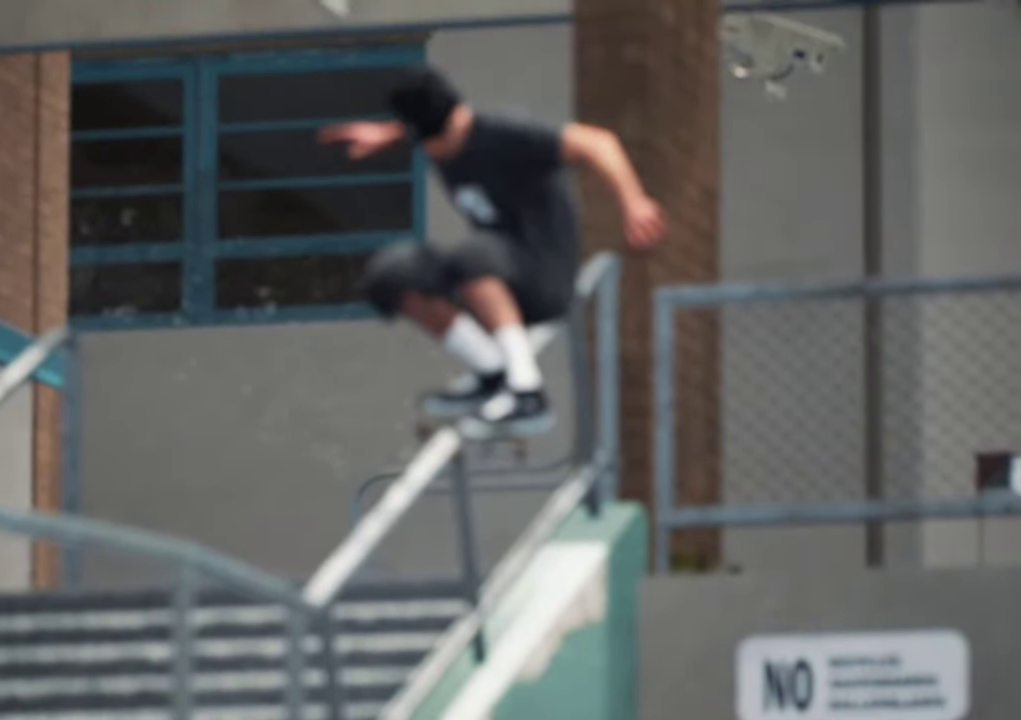
{"dt_ms": 600, "buttons": ["R1"], "left_stick": "center", "right_stick": "center", "events": [[200, "R1", "down"]]}
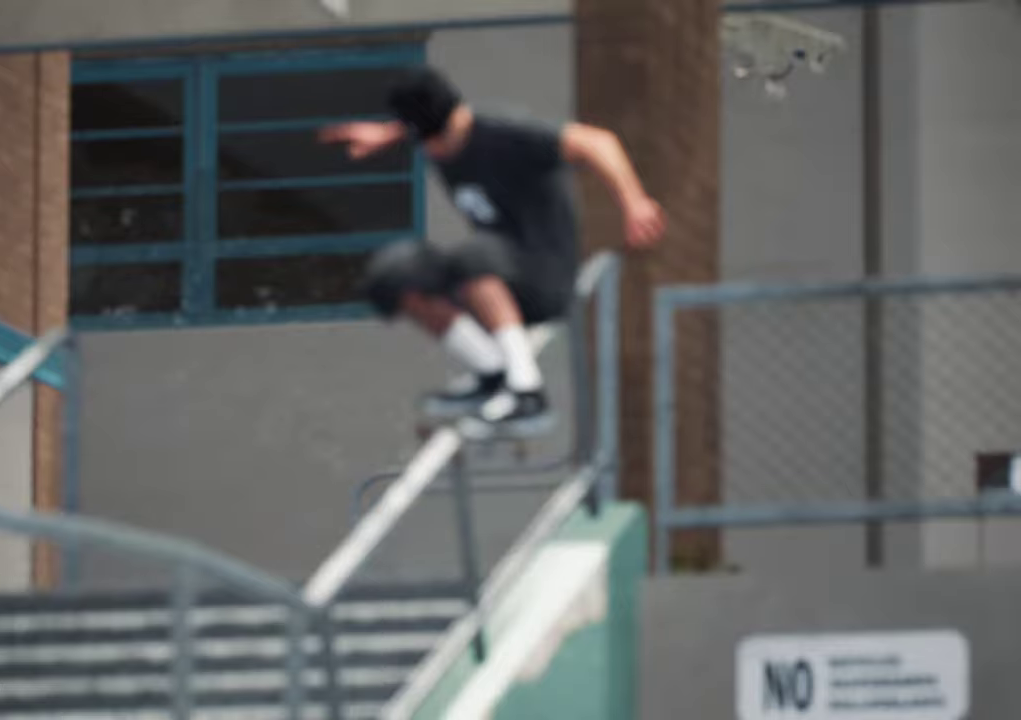
{"dt_ms": 500, "buttons": ["R2"], "left_stick": "center", "right_stick": "center", "events": [[67, "R1", "up"], [334, "R2", "down"]]}
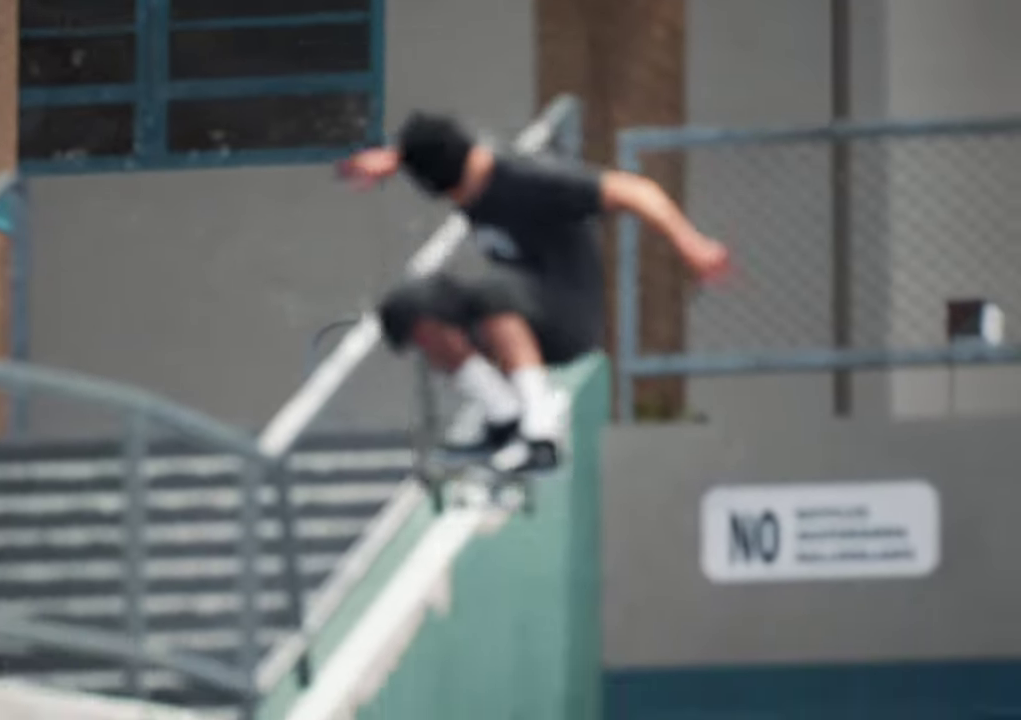
{"dt_ms": 500, "buttons": [], "left_stick": "center", "right_stick": "center"}
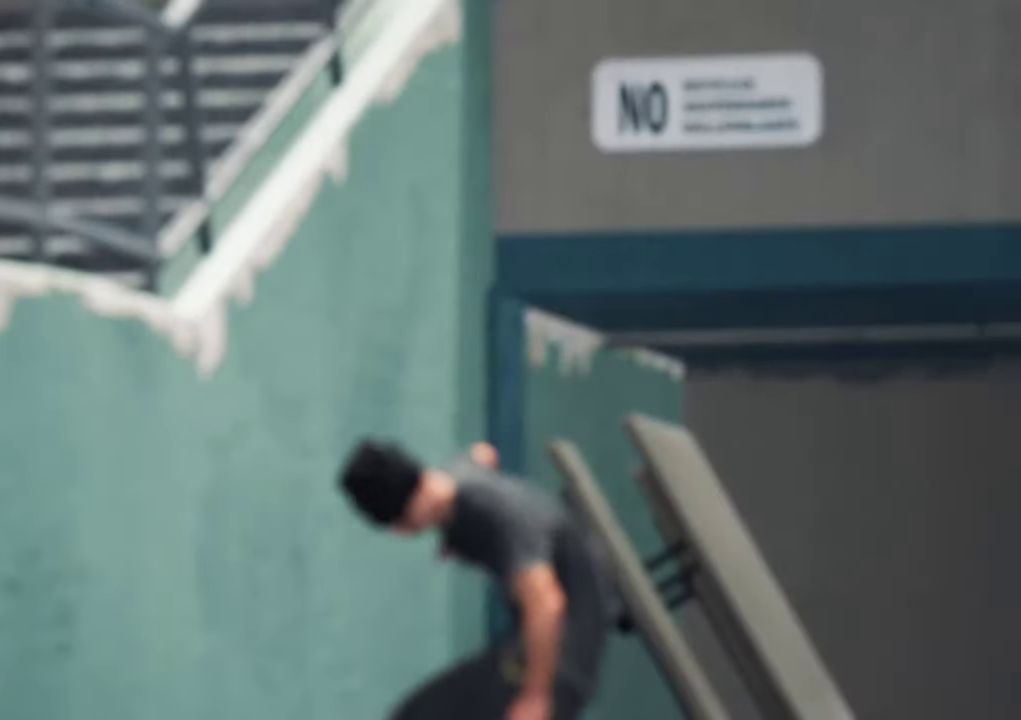
{"dt_ms": 700, "buttons": [], "left_stick": "center", "right_stick": "center", "events": [[200, "R2", "down"], [400, "R2", "up"], [584, "right_stick", "down"], [700, "right_stick", "center"]]}